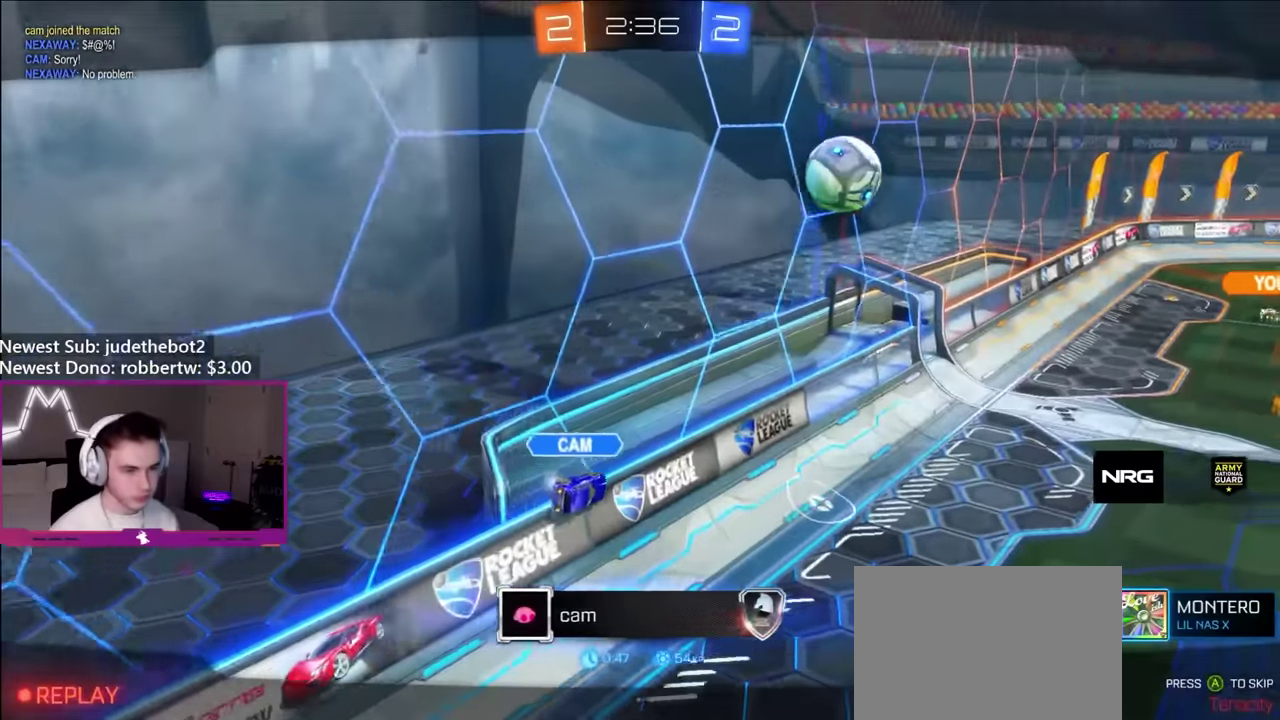
Gameplay with a controller (Xbox layout); each line is a JSON object with the inputs held at the frame after it. "events" lists button and stick changes between this image and that frame as [ms after this image, input, new state], when the widget could be followed in between. Not read: L3 R3.
{"buttons": [], "left_stick": "center", "right_stick": "center", "events": []}
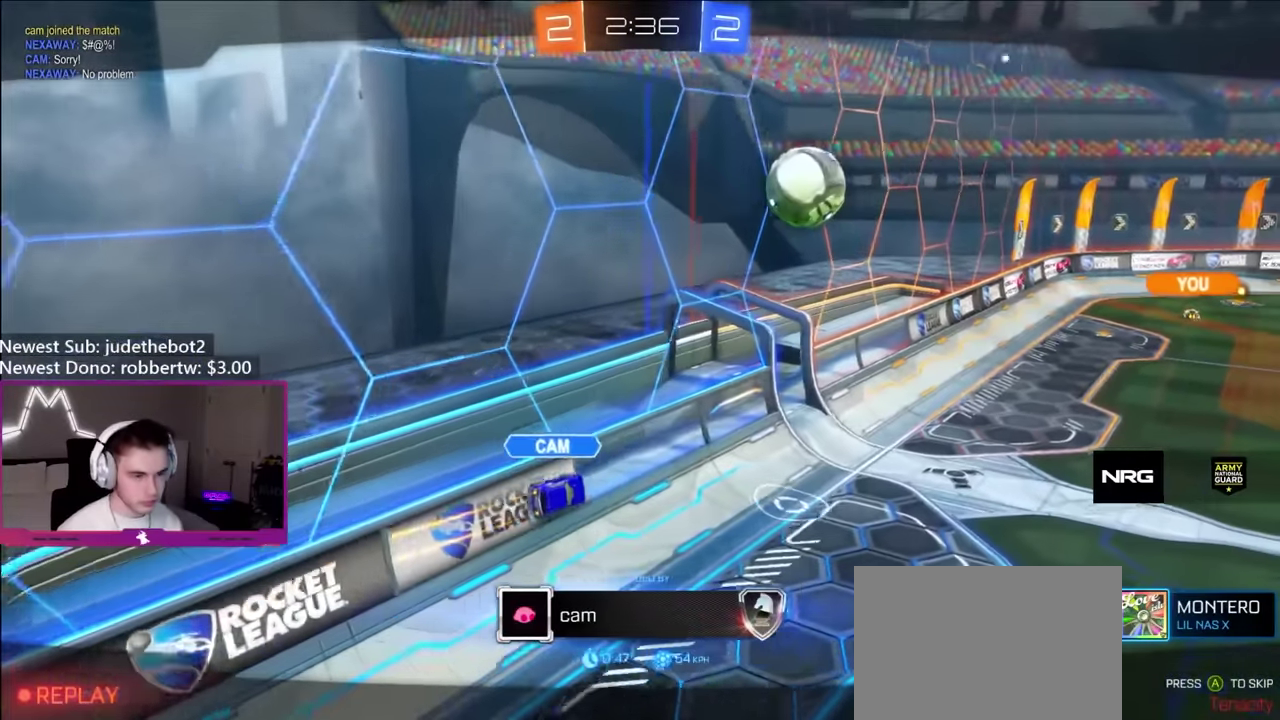
{"buttons": [], "left_stick": "center", "right_stick": "center", "events": []}
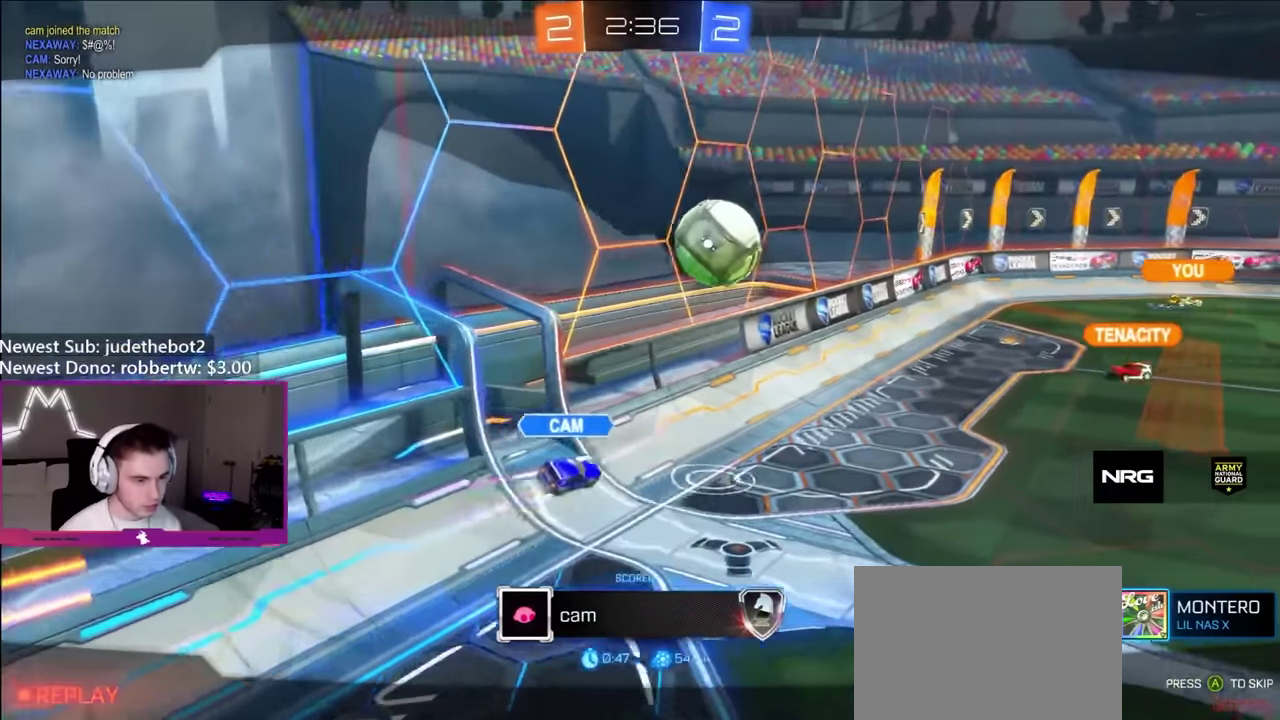
{"buttons": [], "left_stick": "center", "right_stick": "center", "events": []}
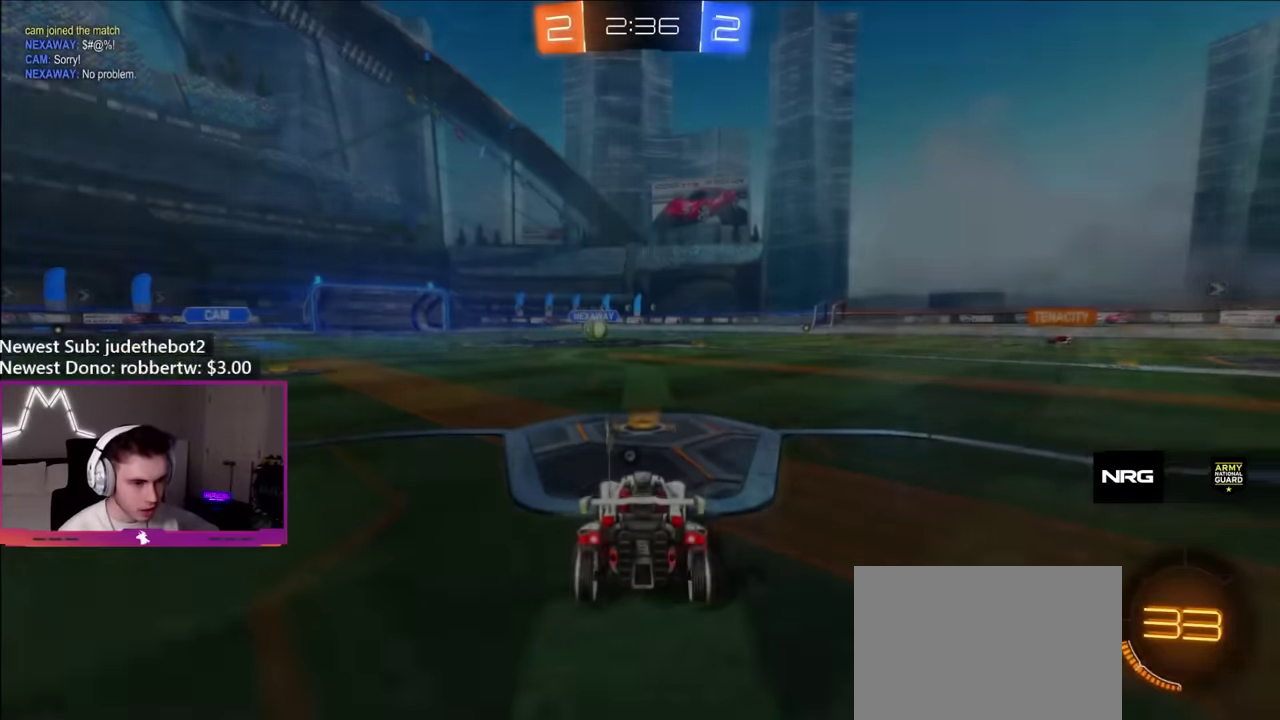
{"buttons": [], "left_stick": "center", "right_stick": "center", "events": [[216, "X", "down"], [466, "X", "up"]]}
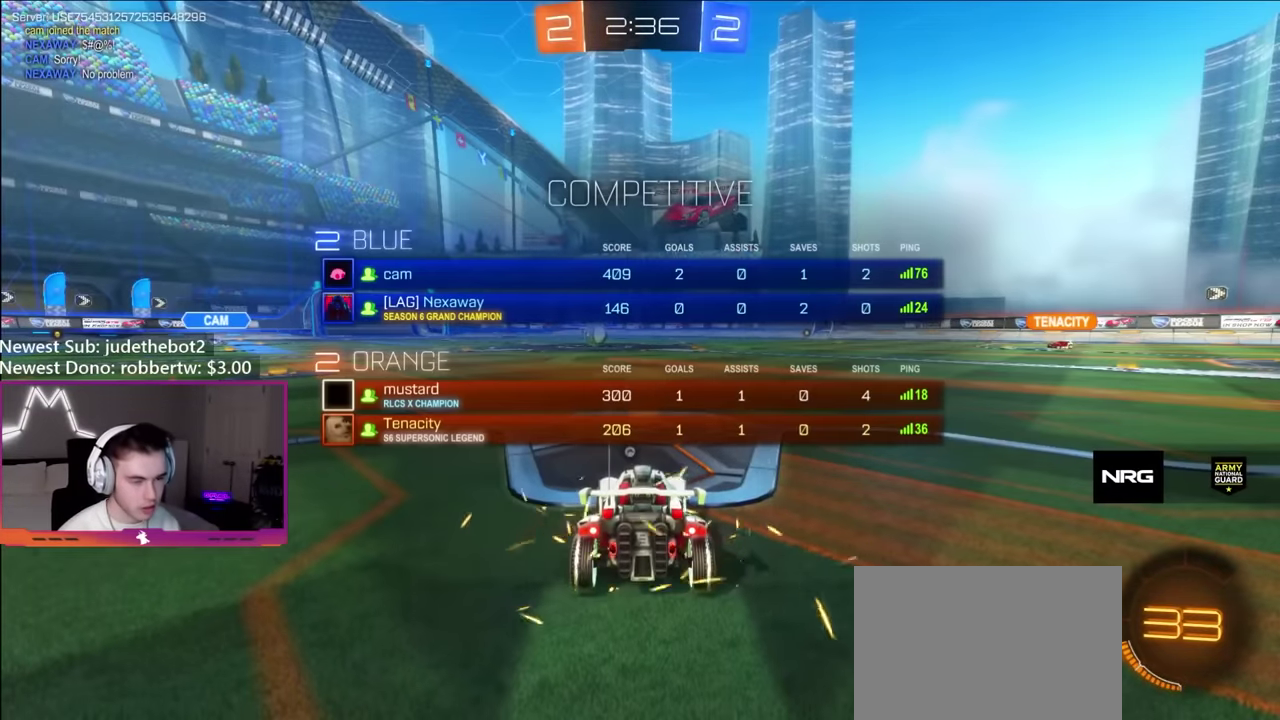
{"buttons": [], "left_stick": "center", "right_stick": "center", "events": []}
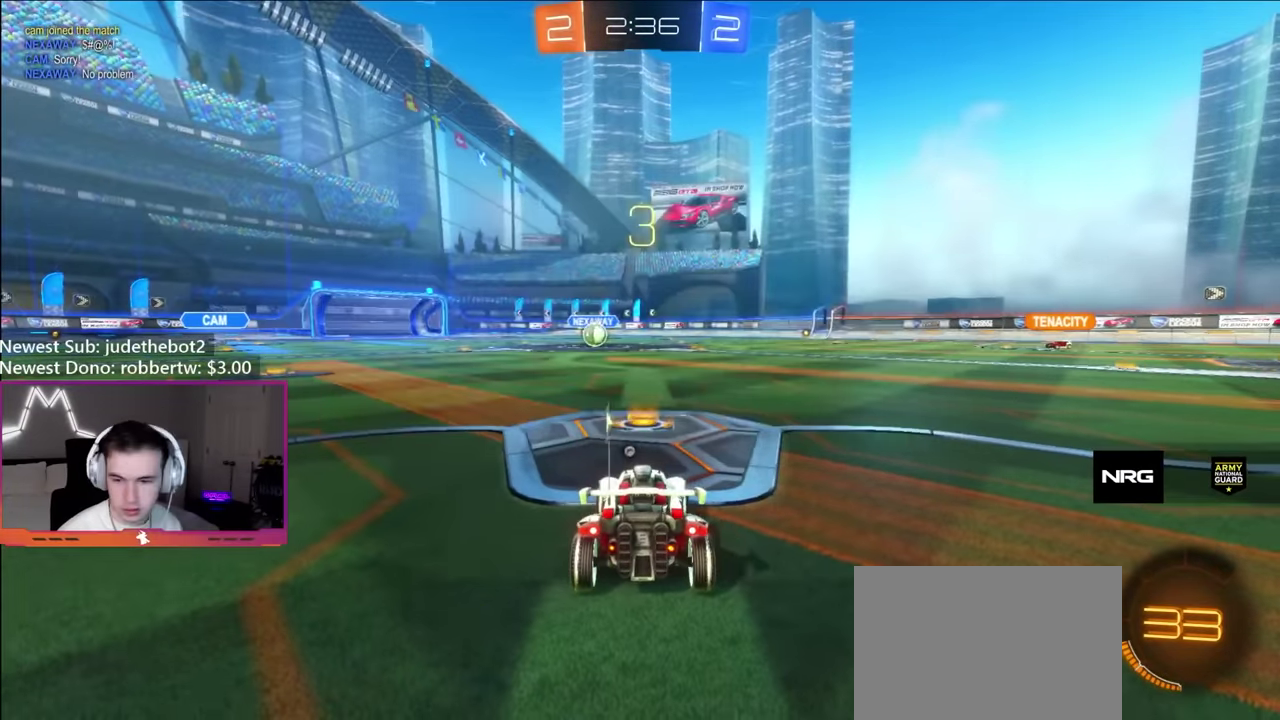
{"buttons": ["Y", "L2", "R2"], "left_stick": "left", "right_stick": "center", "events": [[16, "left_stick", "left"], [83, "L2", "down"], [166, "R2", "down"], [166, "left_stick", "right"], [200, "Y", "down"], [266, "Y", "up"], [266, "left_stick", "left"], [350, "Y", "down"], [400, "left_stick", "right"], [416, "Y", "up"], [500, "Y", "down"], [500, "left_stick", "left"]]}
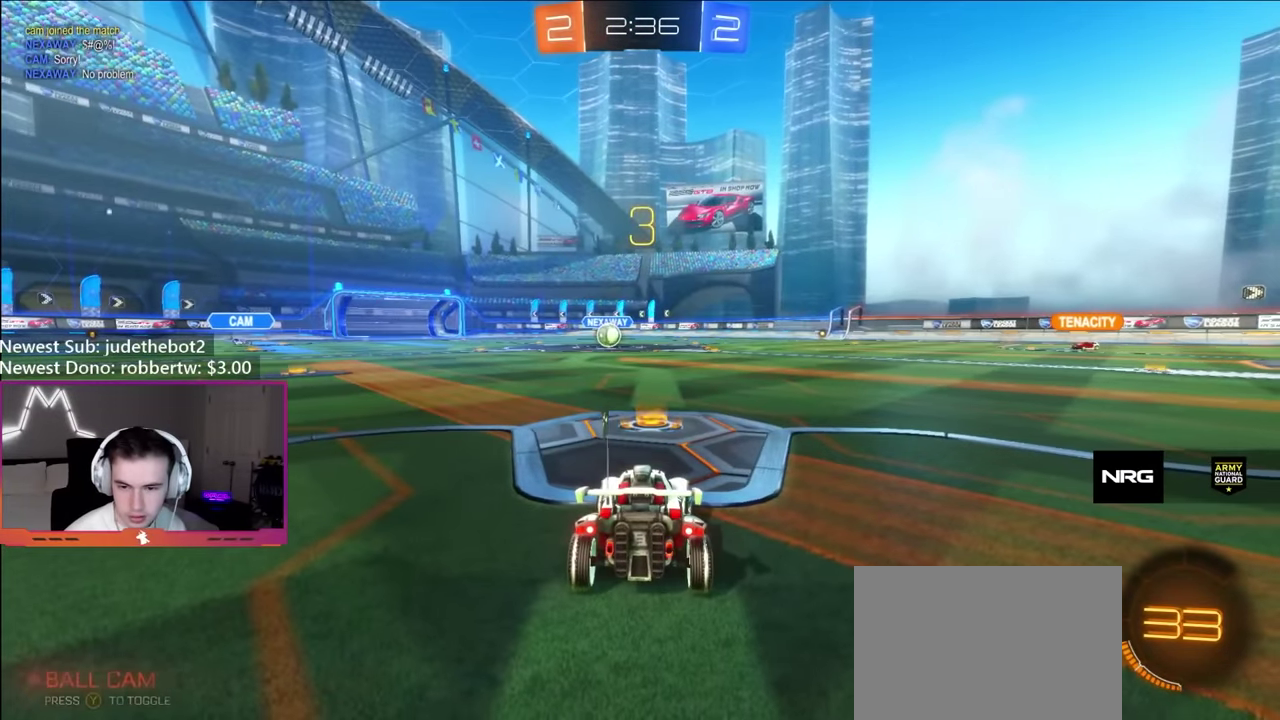
{"buttons": ["Y", "L2", "R2"], "left_stick": "left", "right_stick": "center", "events": [[50, "Y", "up"], [116, "Y", "down"], [116, "left_stick", "up-right"], [183, "Y", "up"], [233, "Y", "down"], [233, "left_stick", "left"], [300, "Y", "up"], [350, "left_stick", "right"], [366, "Y", "down"], [416, "Y", "up"], [466, "left_stick", "left"], [500, "Y", "down"]]}
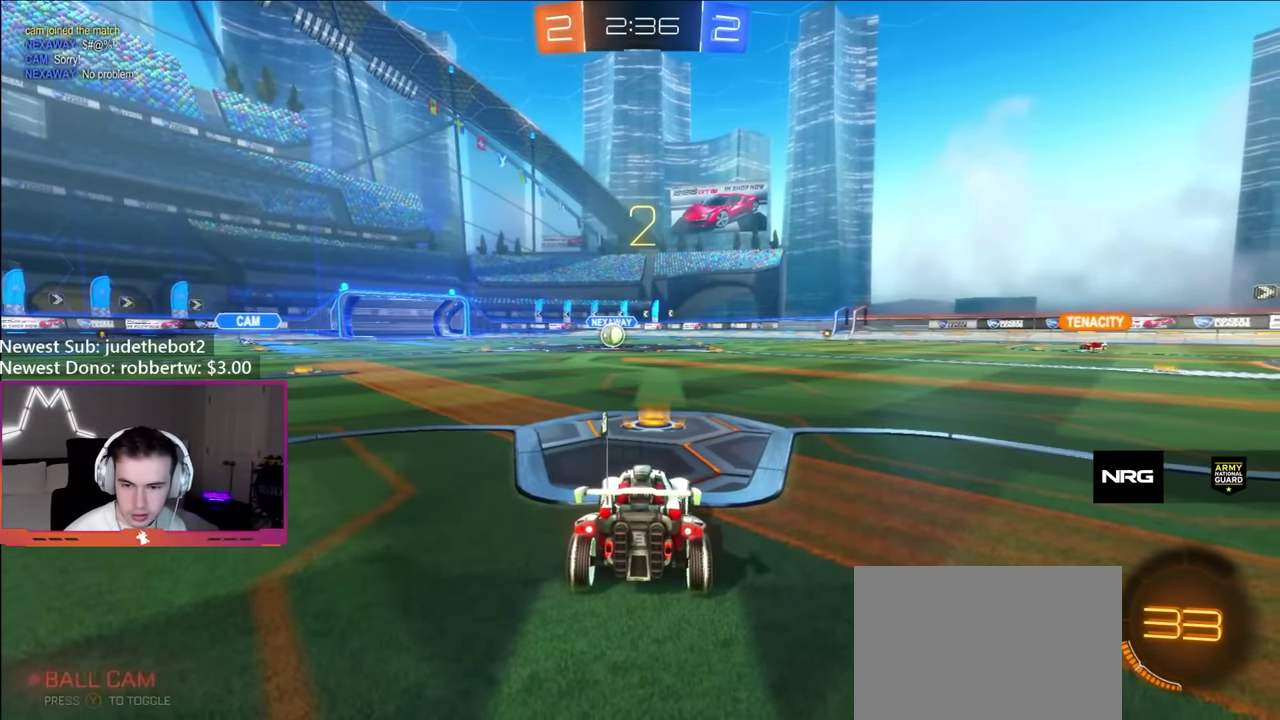
{"buttons": ["Y", "L2", "R2"], "left_stick": "left", "right_stick": "center", "events": [[33, "Y", "up"], [100, "left_stick", "right"], [116, "Y", "down"], [166, "Y", "up"], [200, "left_stick", "left"], [250, "Y", "down"], [300, "Y", "up"], [350, "left_stick", "right"], [366, "Y", "down"], [433, "Y", "up"], [450, "left_stick", "left"], [483, "Y", "down"]]}
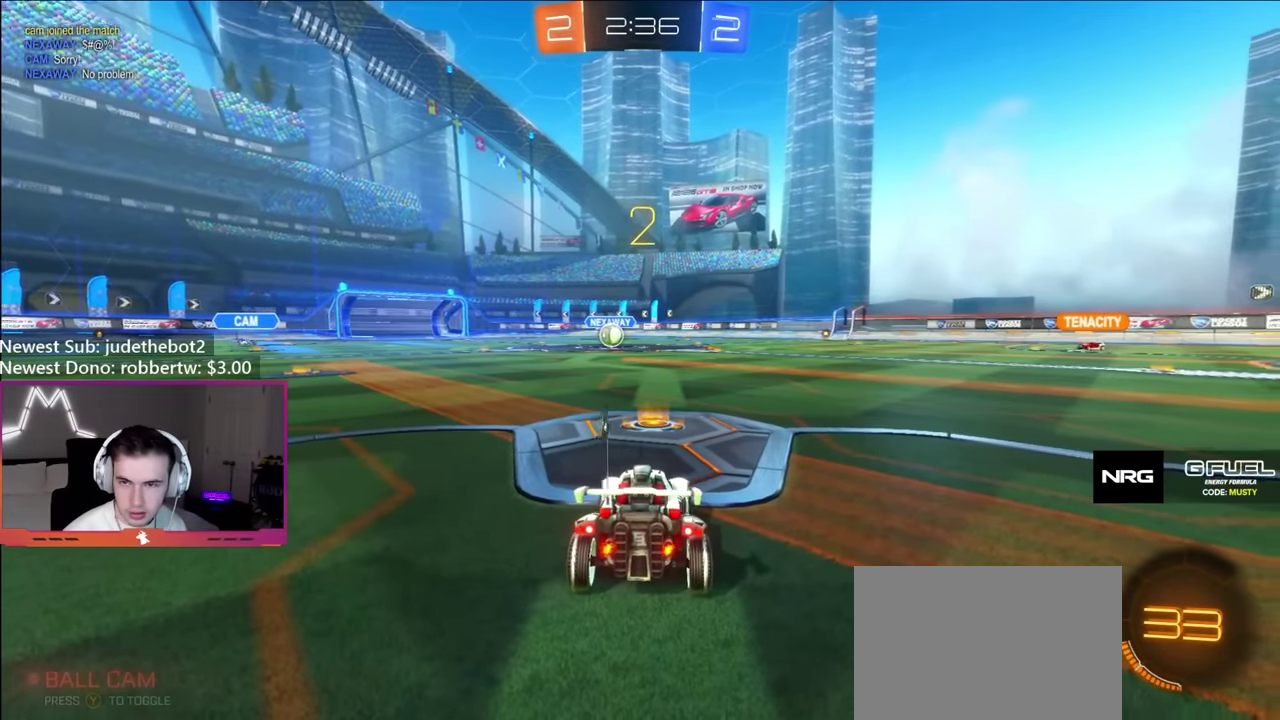
{"buttons": ["L2", "R2"], "left_stick": "left", "right_stick": "center", "events": [[66, "Y", "up"], [116, "Y", "down"], [166, "Y", "up"], [233, "Y", "down"], [316, "Y", "up"], [400, "Y", "down"], [466, "Y", "up"]]}
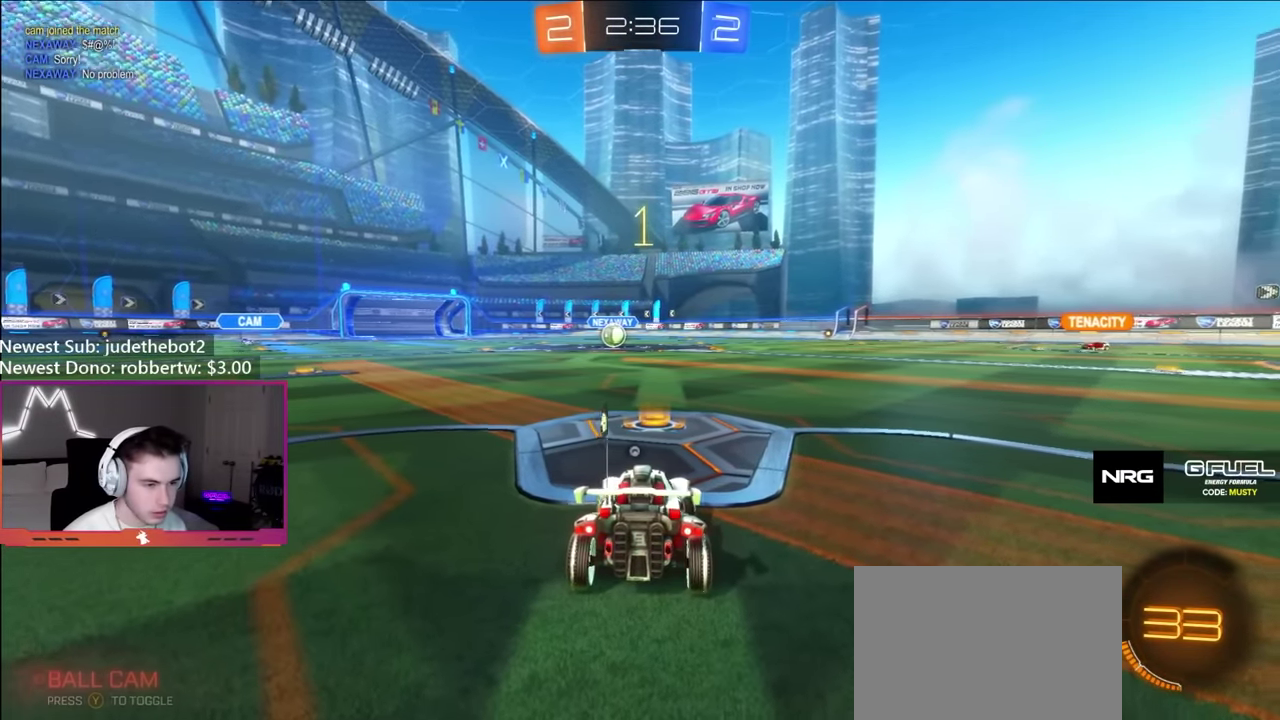
{"buttons": ["B", "R2"], "left_stick": "center", "right_stick": "center", "events": [[66, "L2", "up"], [166, "Y", "down"], [233, "left_stick", "center"], [250, "Y", "up"], [350, "B", "down"]]}
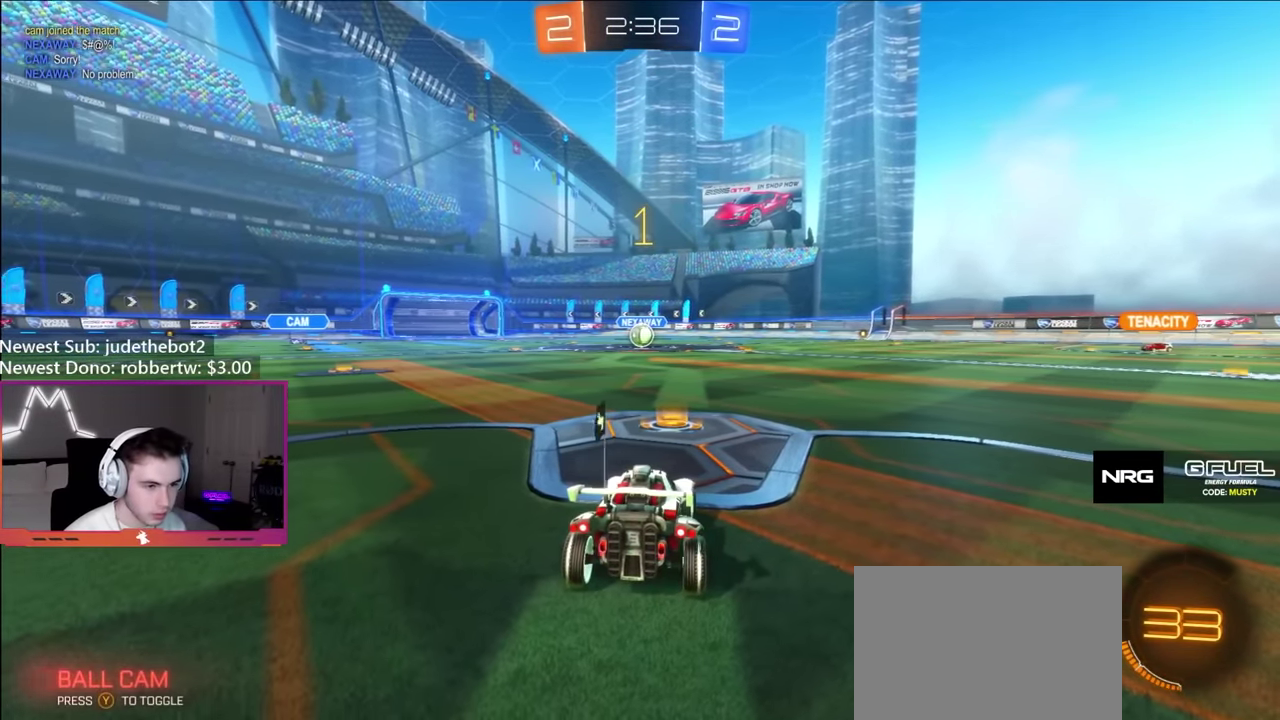
{"buttons": ["B", "R2"], "left_stick": "center", "right_stick": "center", "events": []}
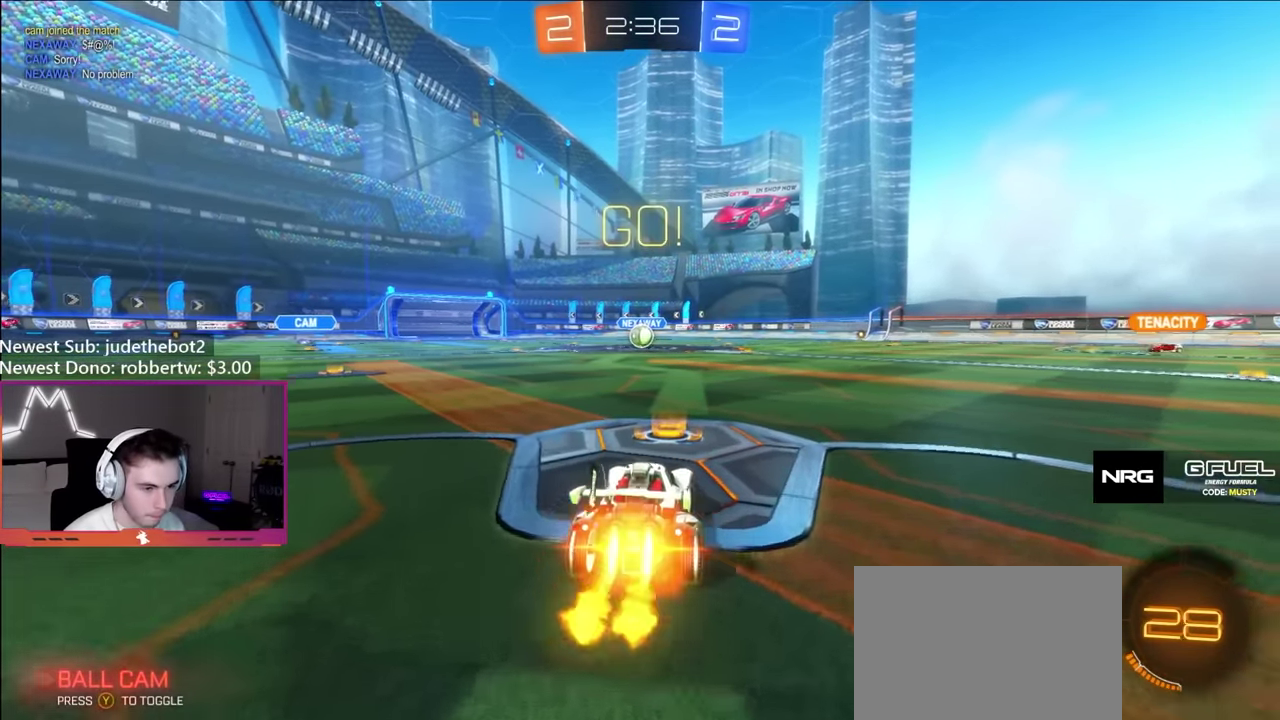
{"buttons": ["B", "L1"], "left_stick": "down", "right_stick": "center", "events": [[150, "R2", "up"], [150, "left_stick", "right"], [250, "L1", "down"], [250, "left_stick", "up-left"], [283, "A", "down"], [300, "R2", "down"], [350, "left_stick", "down"], [433, "R2", "up"], [483, "A", "up"]]}
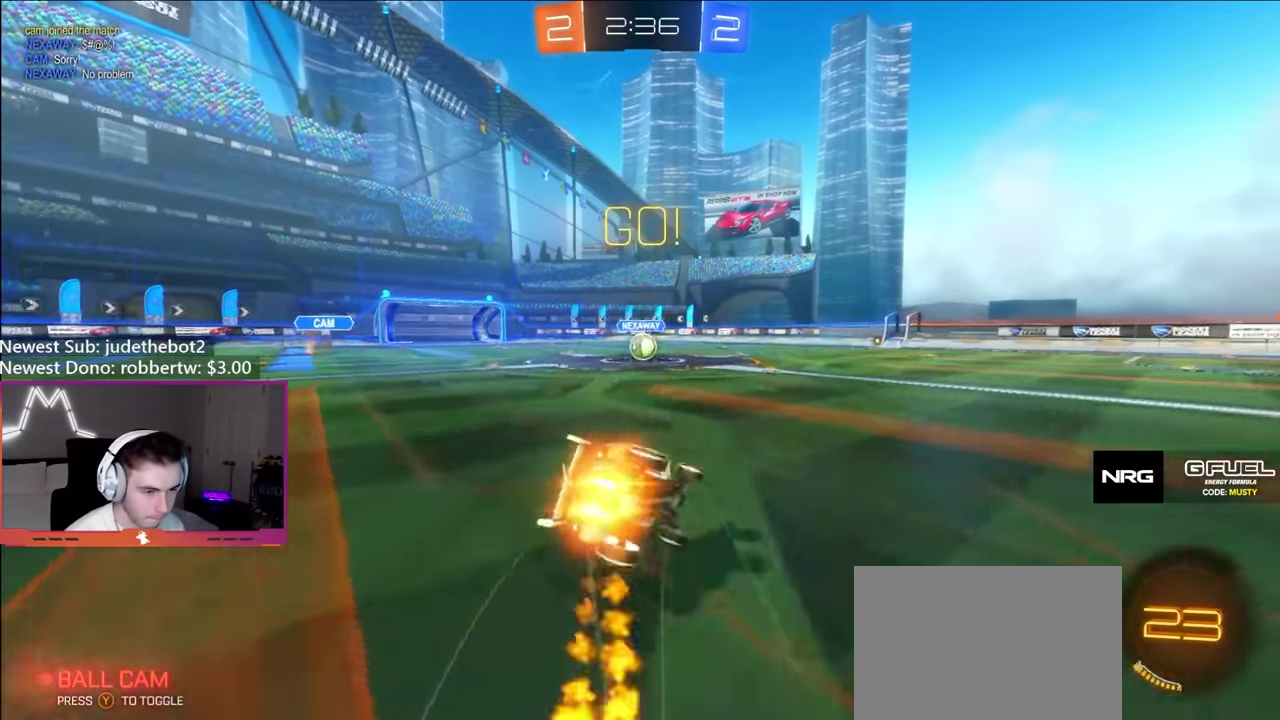
{"buttons": ["B", "L1", "R2"], "left_stick": "down-left", "right_stick": "center", "events": [[133, "left_stick", "down-left"], [450, "R2", "down"]]}
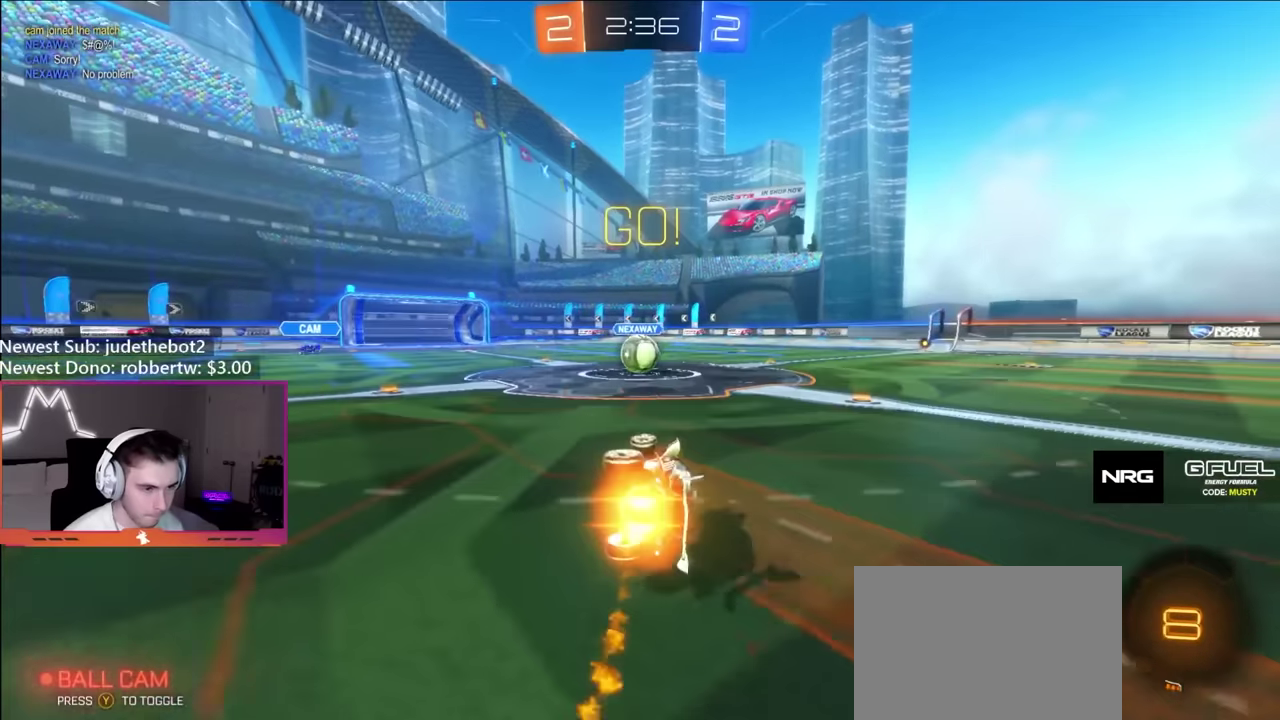
{"buttons": ["R2"], "left_stick": "center", "right_stick": "center", "events": [[183, "L1", "up"], [183, "left_stick", "center"], [216, "B", "up"], [383, "A", "down"], [450, "A", "up"]]}
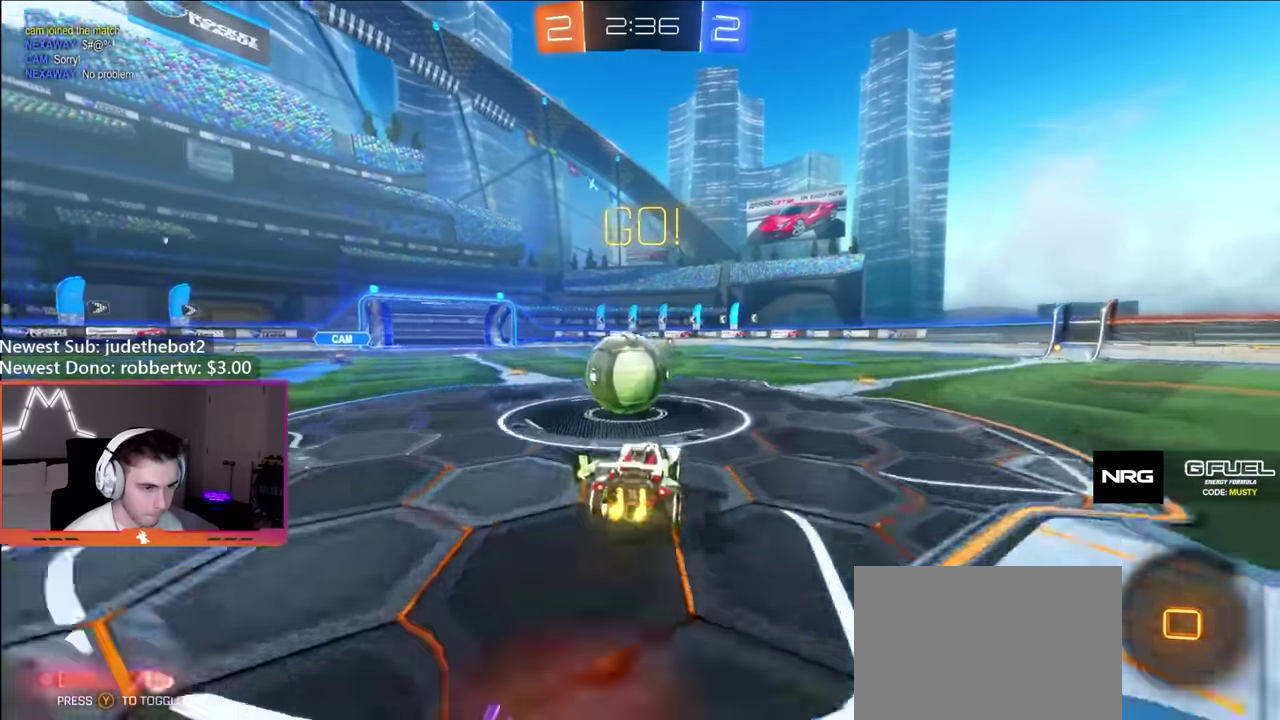
{"buttons": [], "left_stick": "down-left", "right_stick": "center", "events": [[50, "left_stick", "left"], [150, "A", "down"], [150, "left_stick", "up-left"], [233, "A", "up"], [266, "R2", "up"], [266, "left_stick", "down-right"], [400, "left_stick", "down-left"]]}
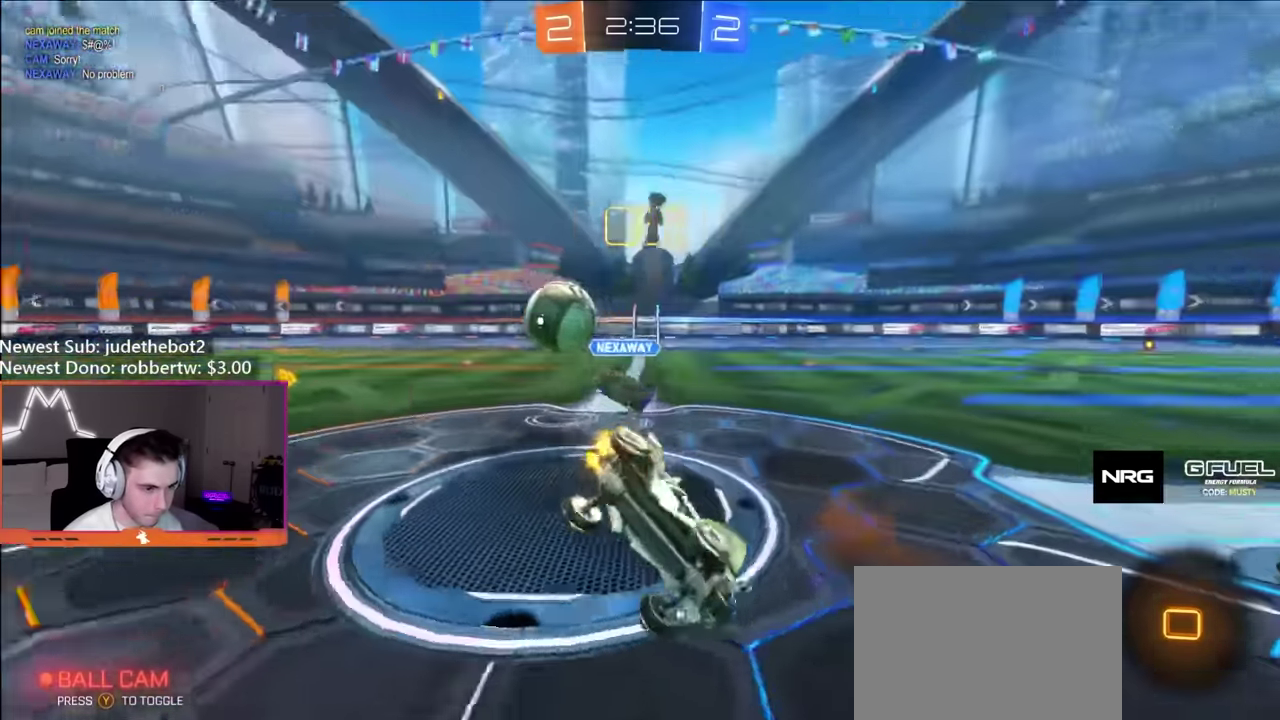
{"buttons": ["R2"], "left_stick": "down", "right_stick": "center", "events": [[33, "L1", "down"], [150, "R2", "down"], [150, "Y", "down"], [300, "Y", "up"], [483, "left_stick", "down"], [500, "L1", "up"]]}
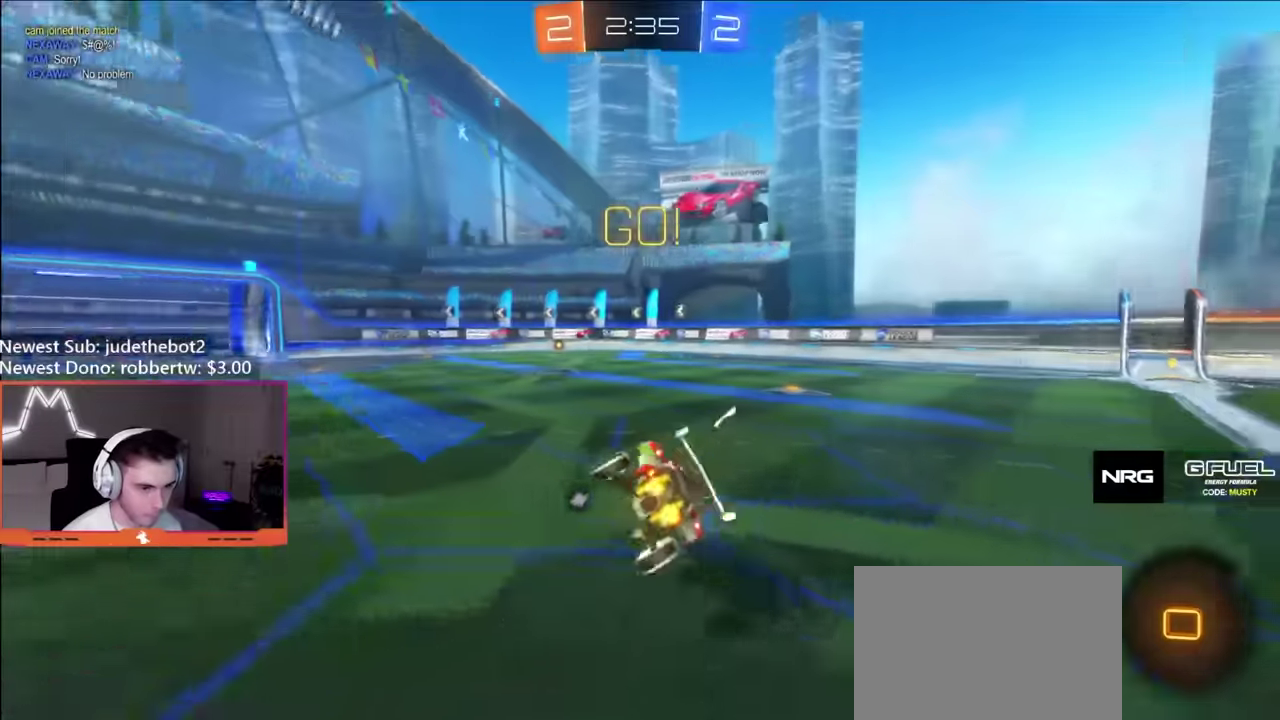
{"buttons": ["B", "R2"], "left_stick": "right", "right_stick": "center", "events": [[50, "left_stick", "down-right"], [116, "left_stick", "right"], [166, "left_stick", "center"], [400, "B", "down"], [450, "left_stick", "right"]]}
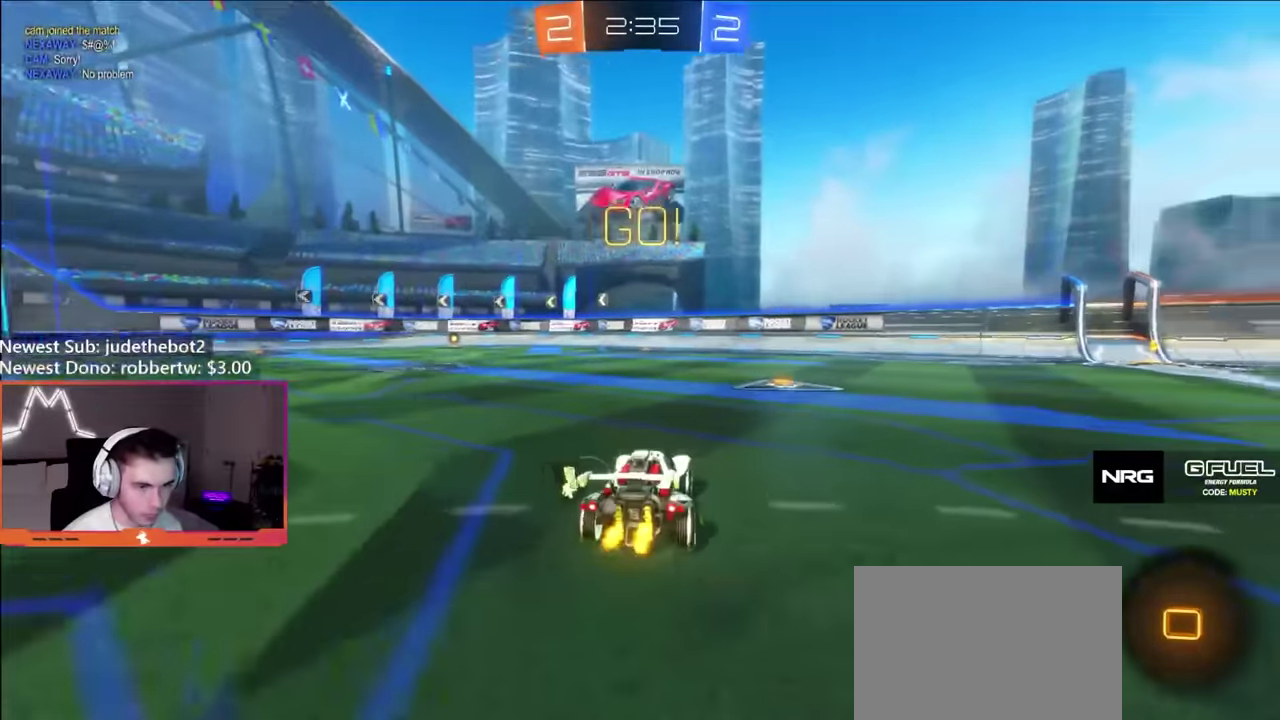
{"buttons": ["B", "R2"], "left_stick": "center", "right_stick": "center", "events": [[83, "left_stick", "center"], [283, "left_stick", "right"], [383, "left_stick", "center"]]}
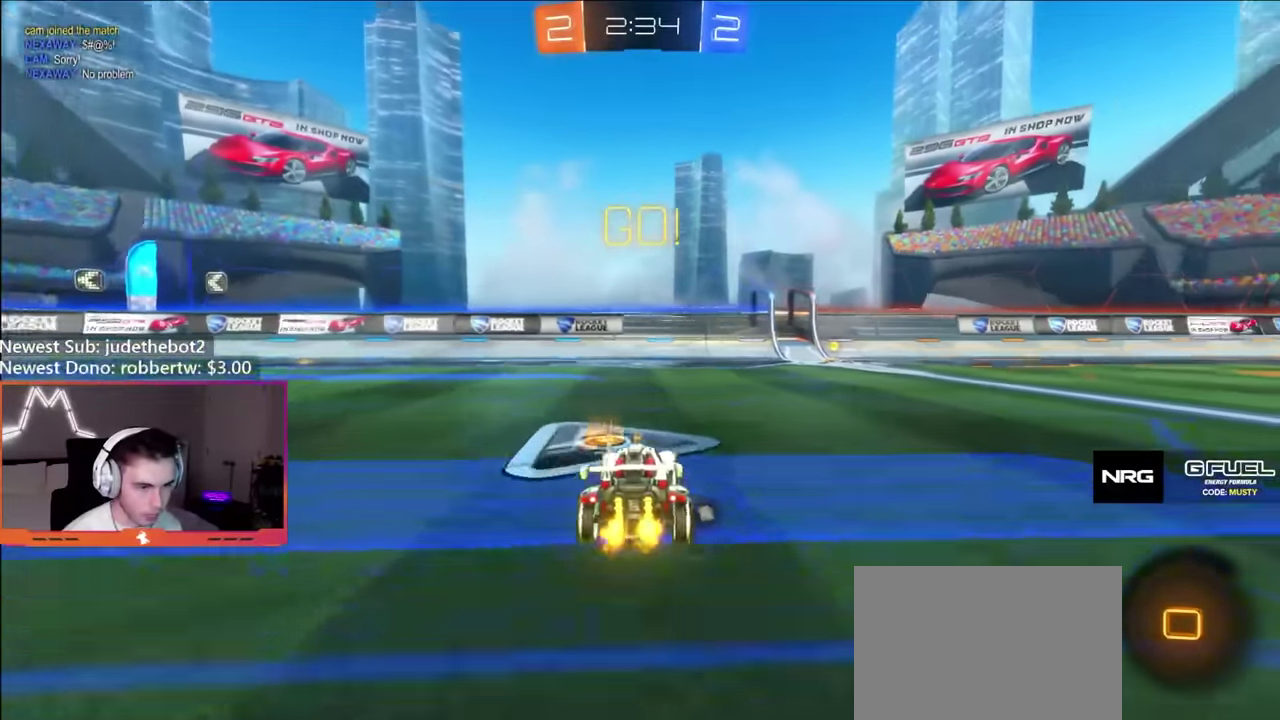
{"buttons": ["B", "R2"], "left_stick": "center", "right_stick": "center", "events": [[50, "left_stick", "right"], [116, "left_stick", "center"], [133, "Y", "down"], [283, "Y", "up"]]}
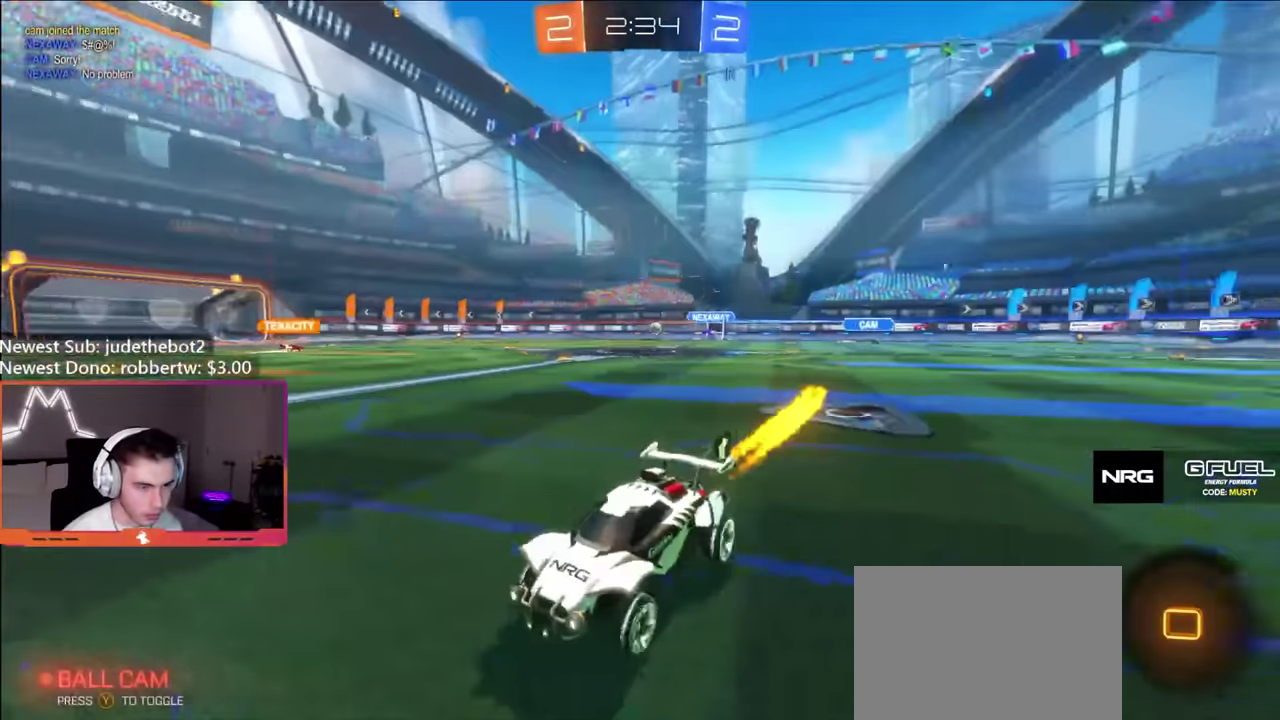
{"buttons": ["B", "R2"], "left_stick": "right", "right_stick": "center", "events": [[133, "left_stick", "up-right"], [250, "left_stick", "center"], [466, "left_stick", "right"]]}
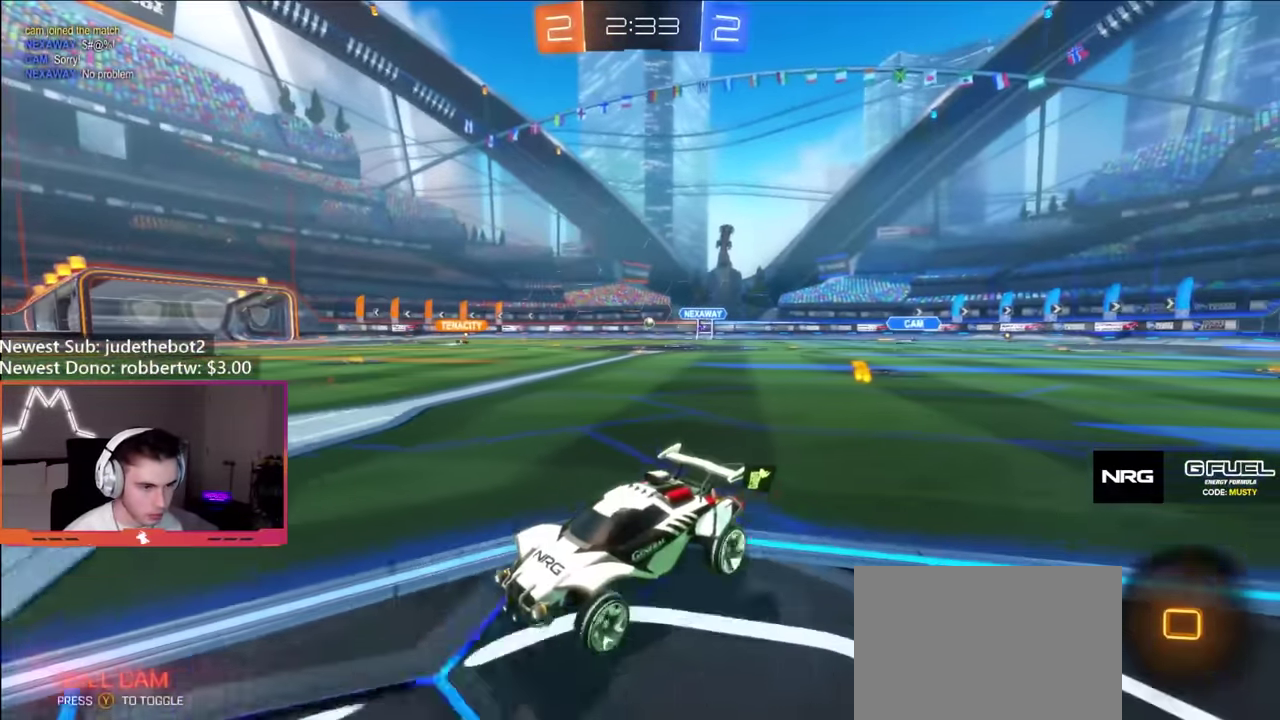
{"buttons": ["R2"], "left_stick": "right", "right_stick": "center", "events": [[16, "L1", "down"], [66, "B", "up"], [116, "L1", "up"]]}
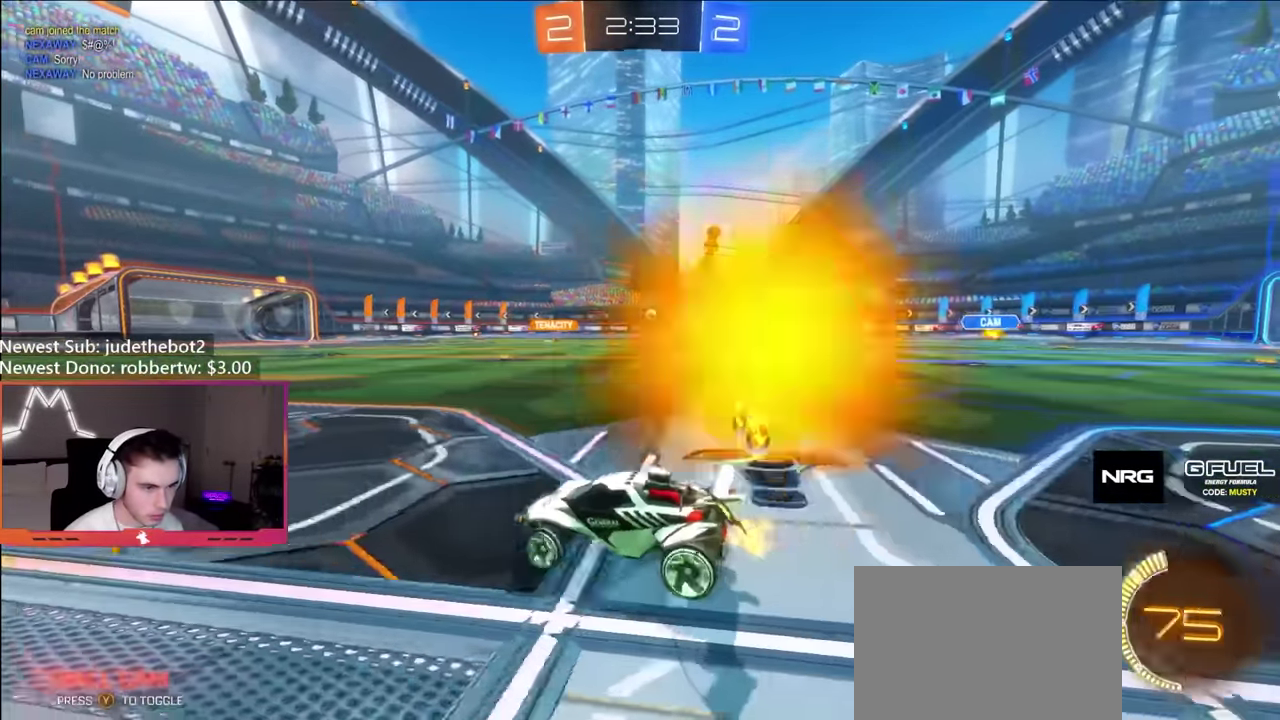
{"buttons": ["B", "R2"], "left_stick": "center", "right_stick": "center", "events": [[100, "B", "down"], [400, "left_stick", "center"]]}
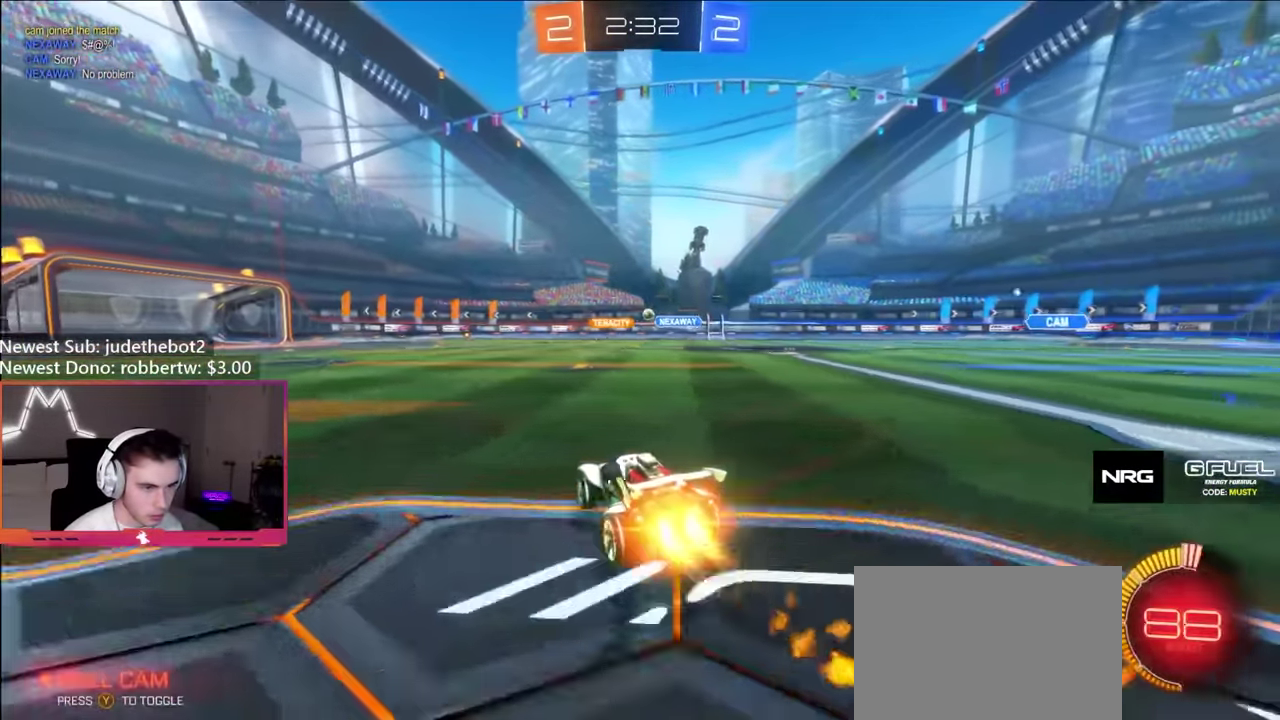
{"buttons": ["R2"], "left_stick": "left", "right_stick": "center", "events": [[33, "left_stick", "right"], [116, "left_stick", "center"], [266, "left_stick", "right"], [350, "left_stick", "center"], [450, "B", "up"], [450, "left_stick", "left"]]}
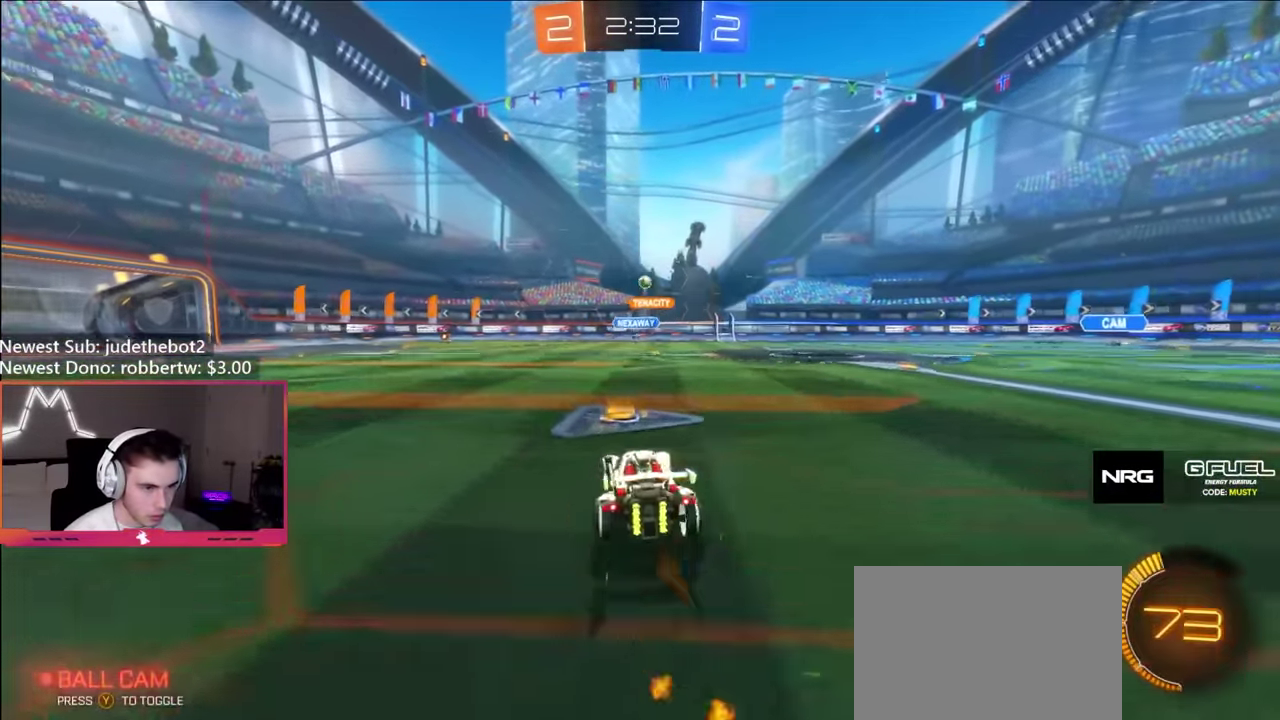
{"buttons": ["R2"], "left_stick": "center", "right_stick": "center", "events": [[166, "B", "down"], [166, "left_stick", "center"], [216, "left_stick", "right"], [333, "left_stick", "center"], [450, "B", "up"]]}